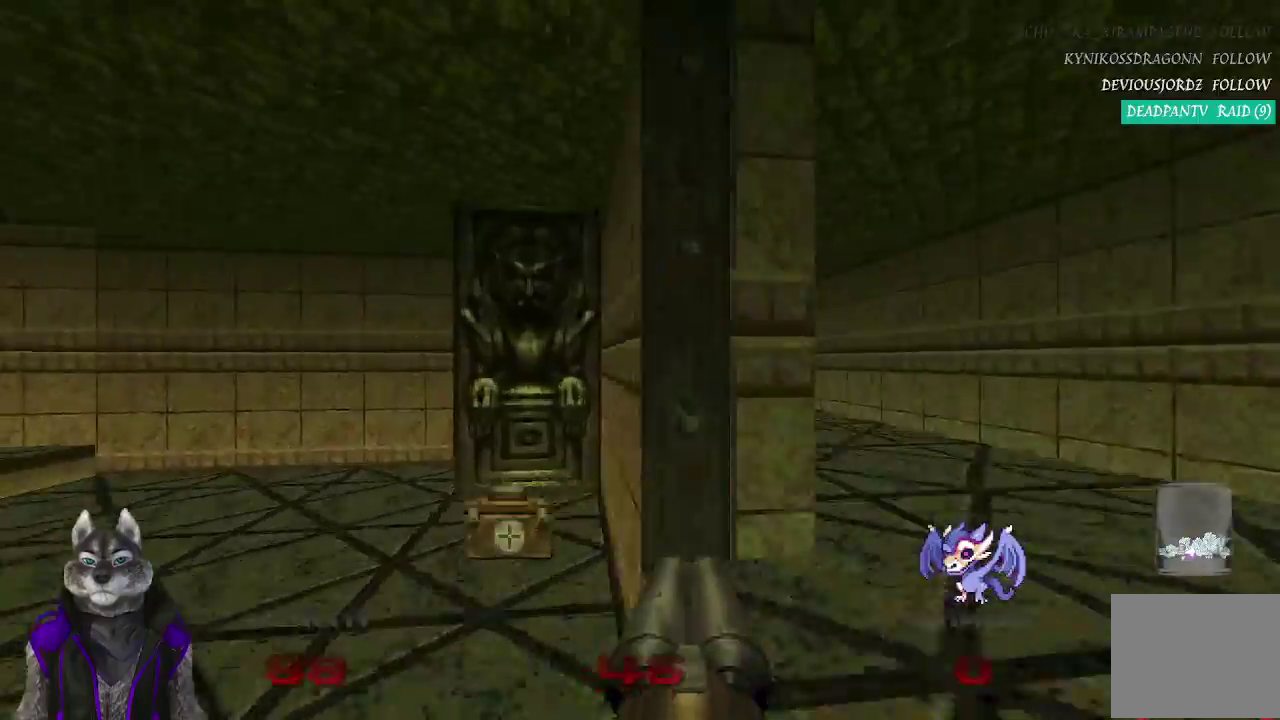
Gameplay with a controller (PlayStation layout); each line is a JSON object with the inputs held at the frame after it. "events" lists button and stick changes between this image and that frame as [ms after this image, input, new state], when the widget could be followed in between. Not read: L1 R1.
{"buttons": [], "left_stick": "up", "right_stick": "center"}
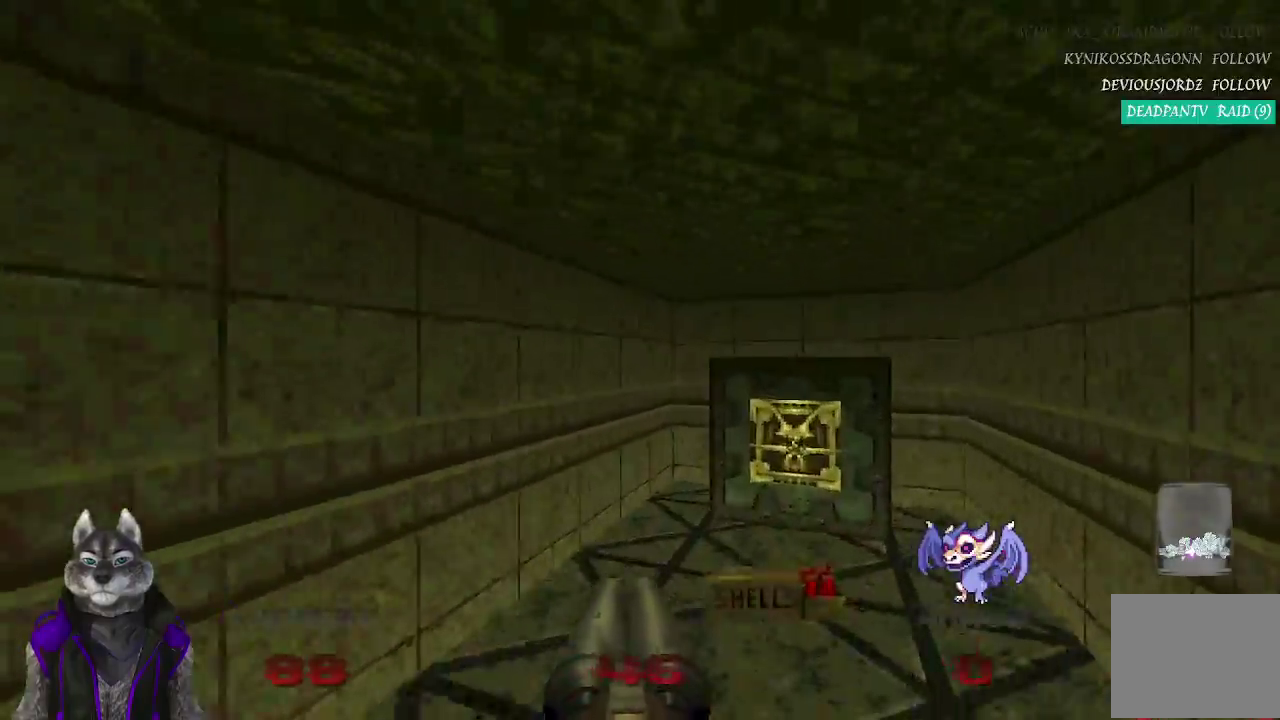
{"buttons": ["L2"], "left_stick": "down-left", "right_stick": "up-left", "events": [[300, "L2", "down"], [317, "left_stick", "down-right"], [350, "right_stick", "up-left"], [383, "left_stick", "down-left"]]}
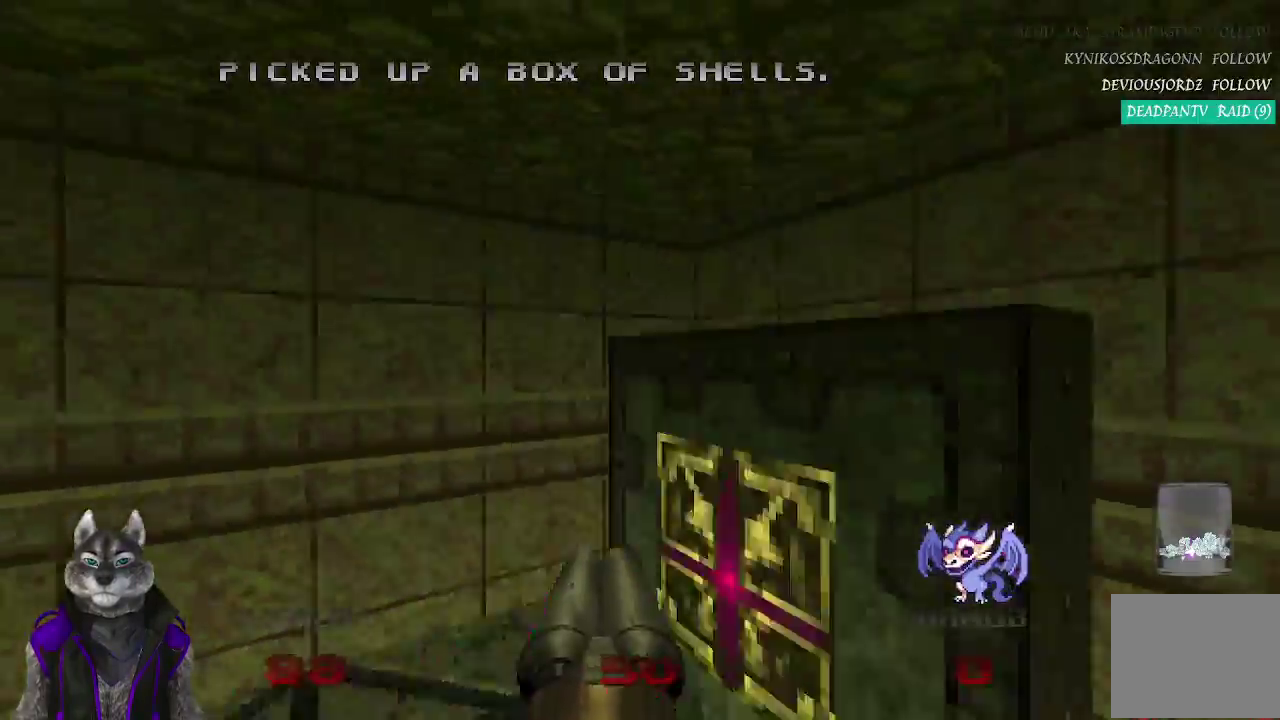
{"buttons": [], "left_stick": "up", "right_stick": "center", "events": [[17, "left_stick", "left"], [33, "L2", "up"], [183, "left_stick", "up-left"], [250, "right_stick", "center"], [483, "left_stick", "up"]]}
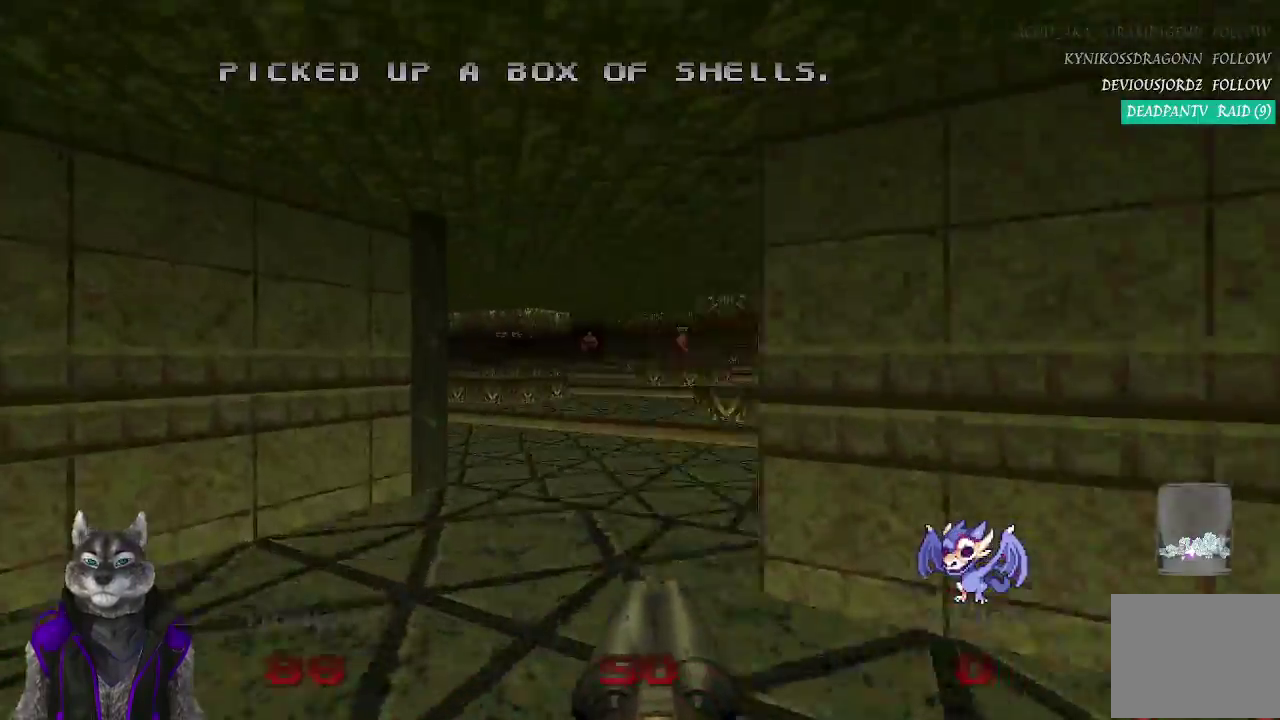
{"buttons": [], "left_stick": "up", "right_stick": "center"}
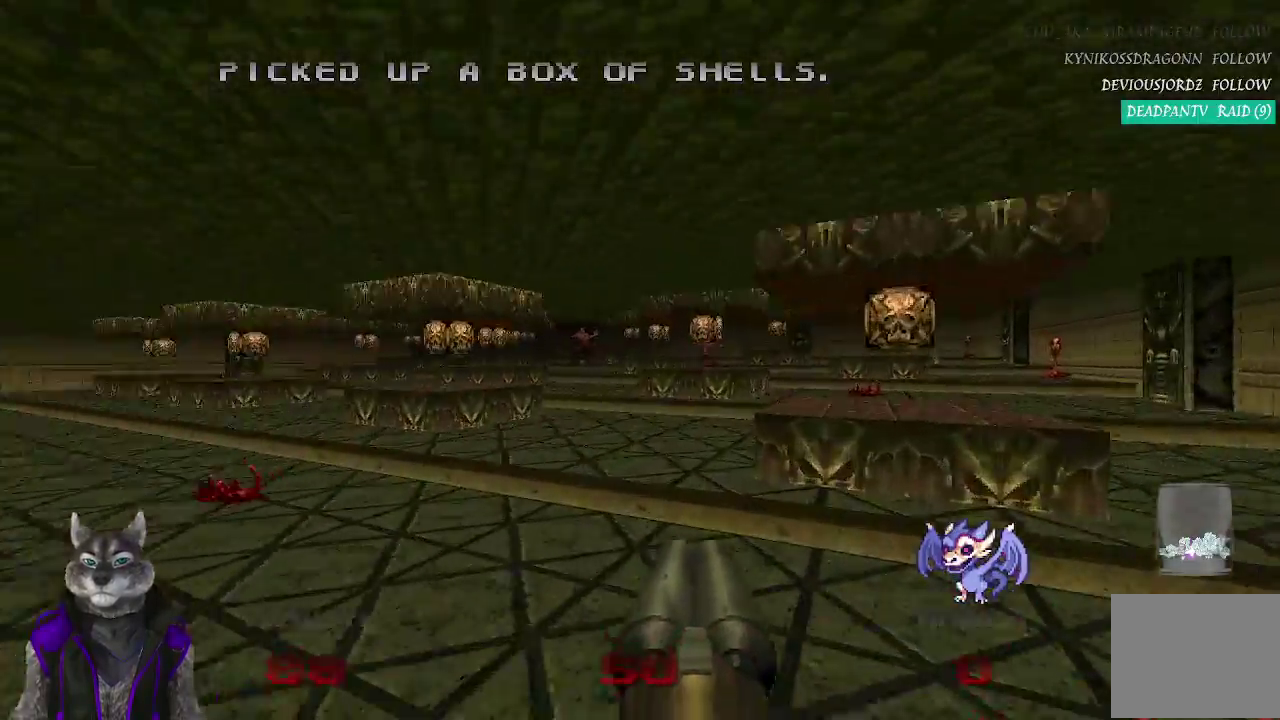
{"buttons": [], "left_stick": "up", "right_stick": "center", "events": [[100, "right_stick", "left"], [250, "right_stick", "center"]]}
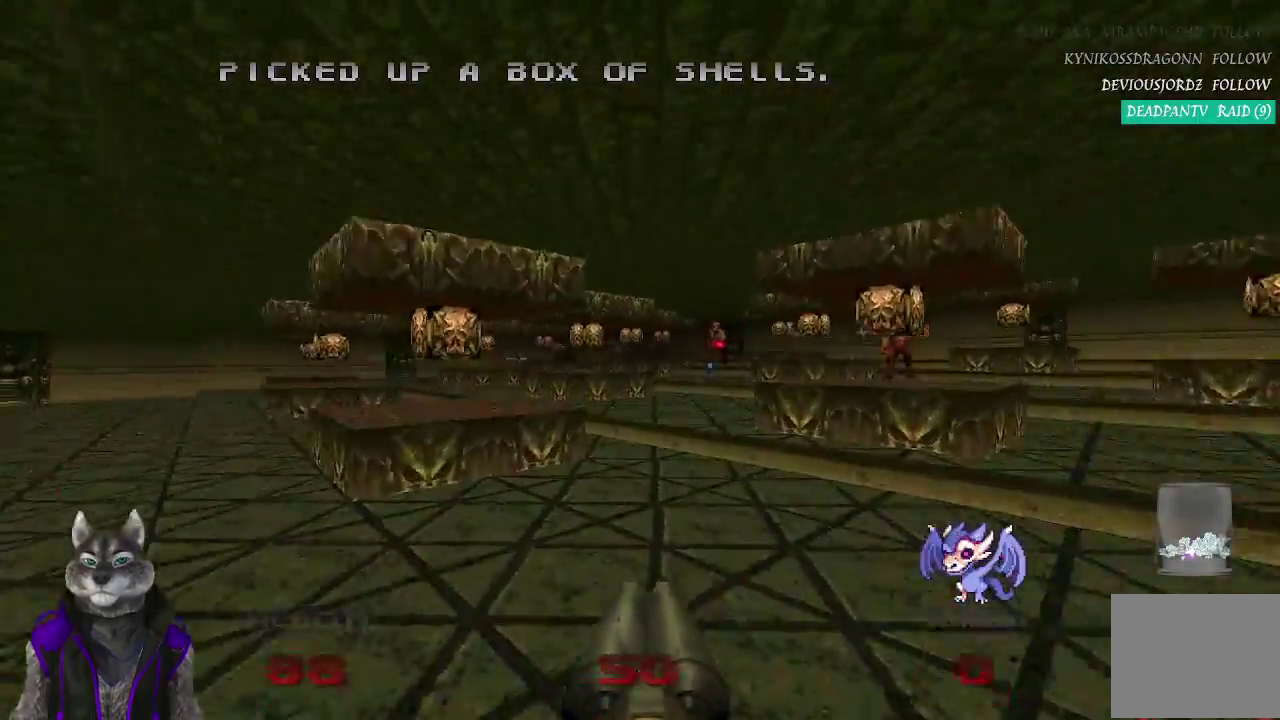
{"buttons": [], "left_stick": "up", "right_stick": "center"}
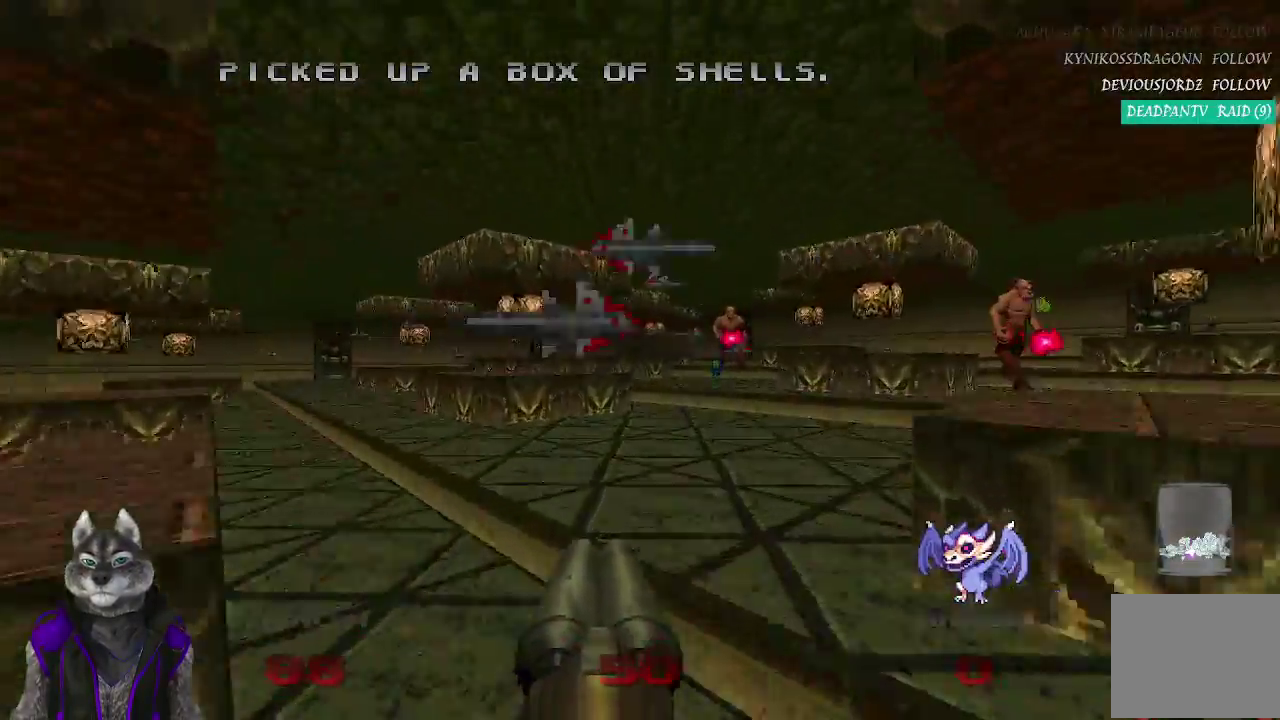
{"buttons": [], "left_stick": "up", "right_stick": "center"}
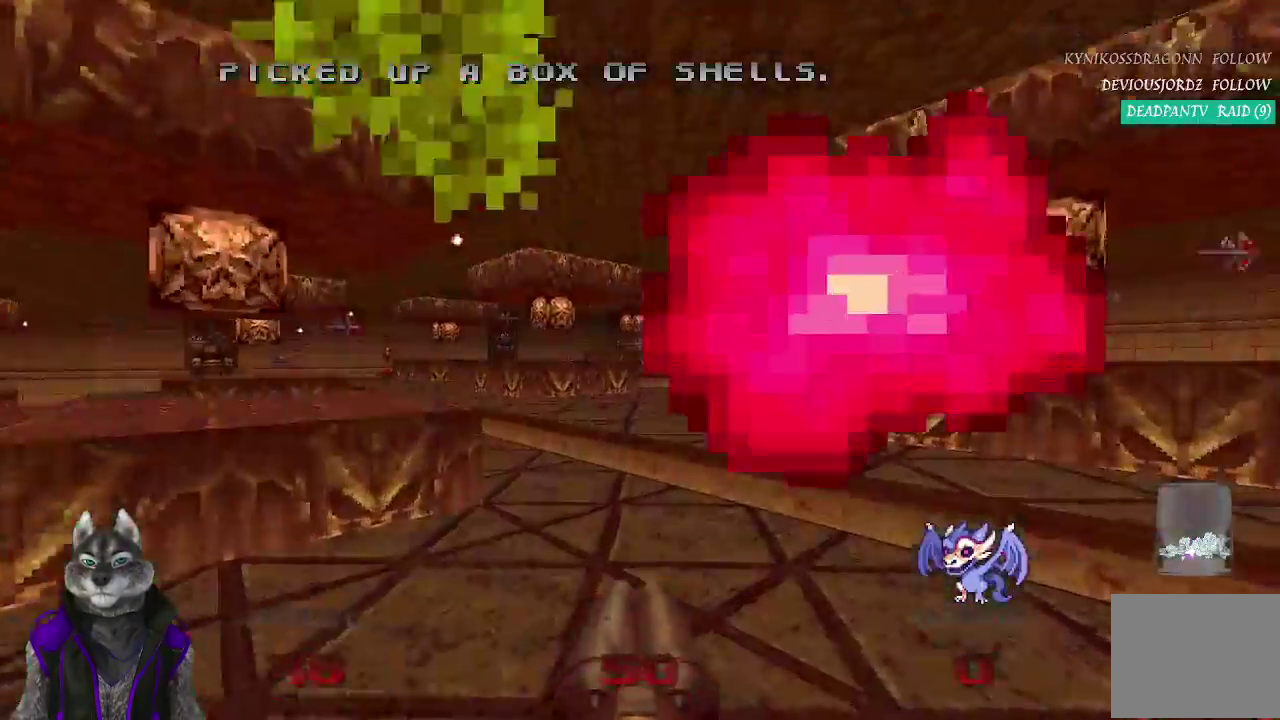
{"buttons": [], "left_stick": "up", "right_stick": "center"}
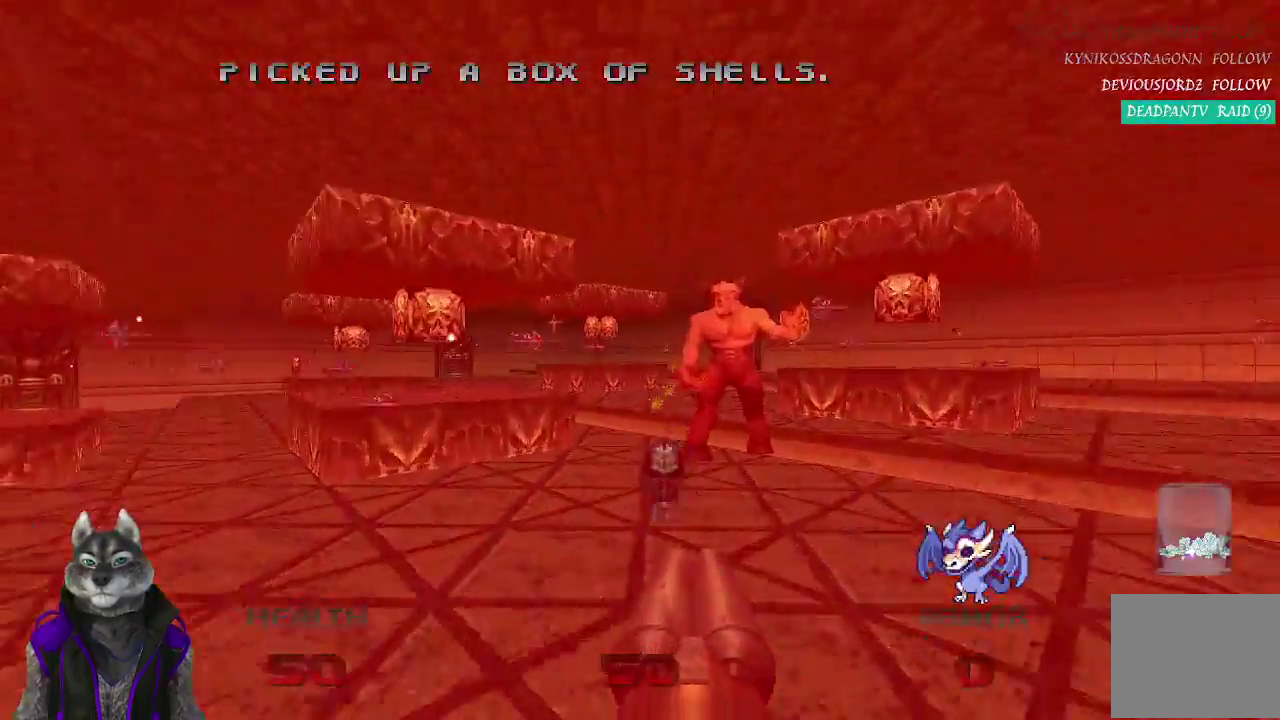
{"buttons": [], "left_stick": "up-left", "right_stick": "left", "events": [[167, "right_stick", "left"], [250, "left_stick", "up-left"]]}
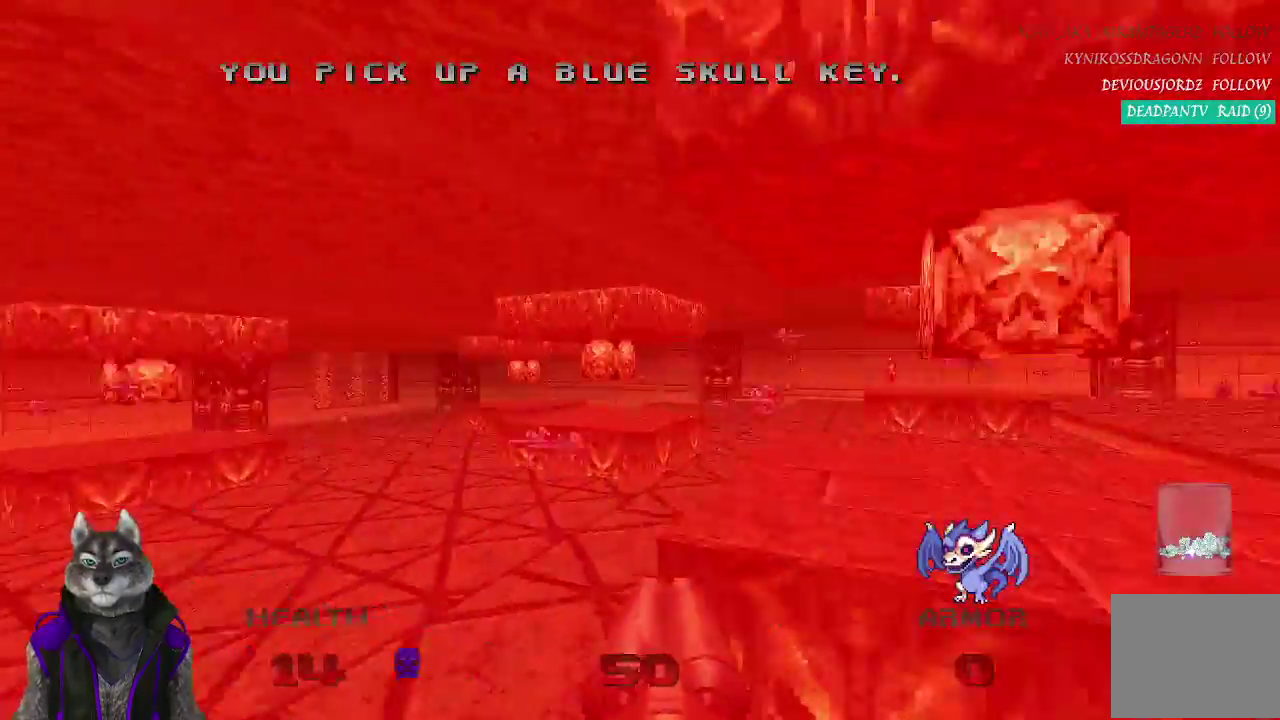
{"buttons": [], "left_stick": "up", "right_stick": "center", "events": [[100, "right_stick", "center"], [317, "left_stick", "up"]]}
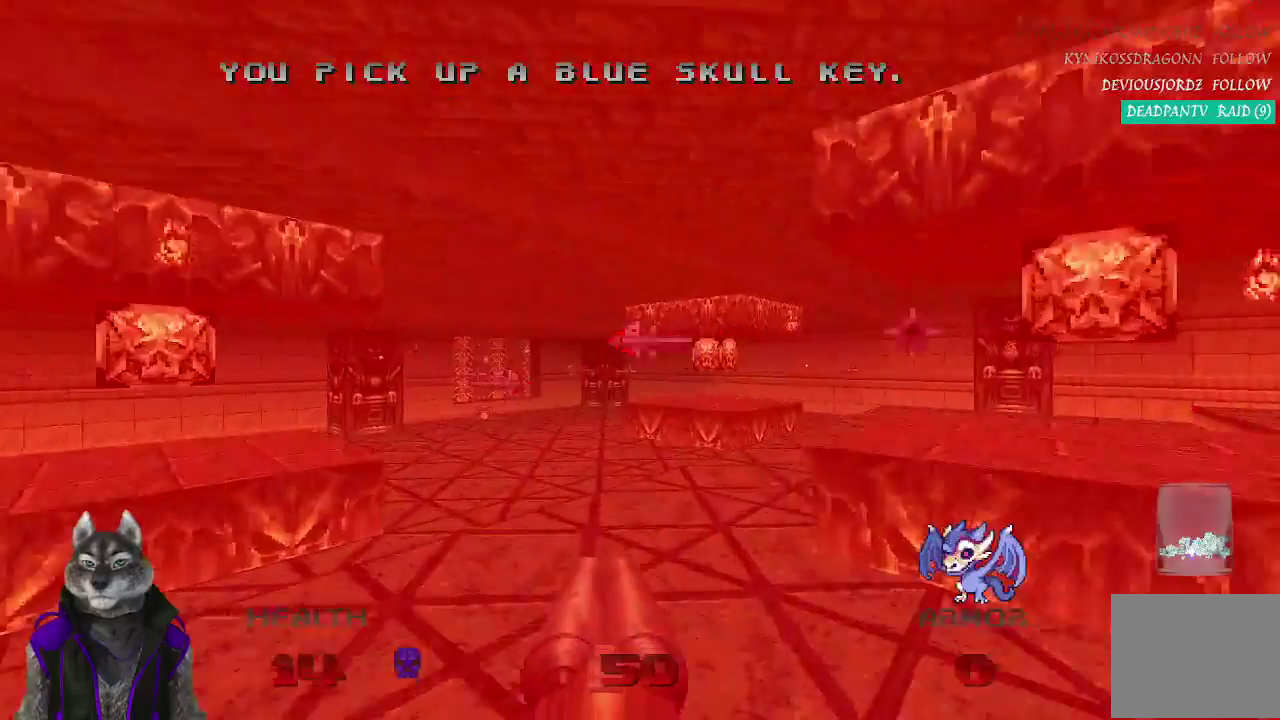
{"buttons": [], "left_stick": "up", "right_stick": "center"}
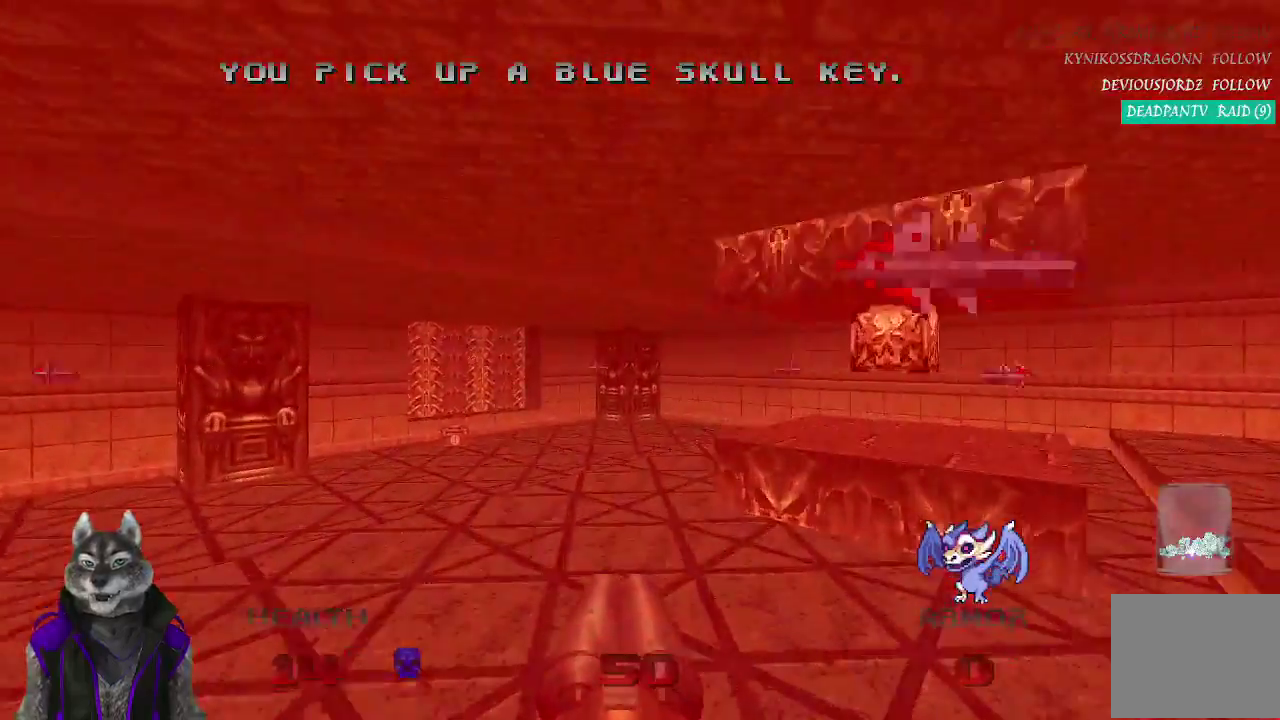
{"buttons": [], "left_stick": "up", "right_stick": "center", "events": [[50, "right_stick", "up-left"], [167, "right_stick", "center"]]}
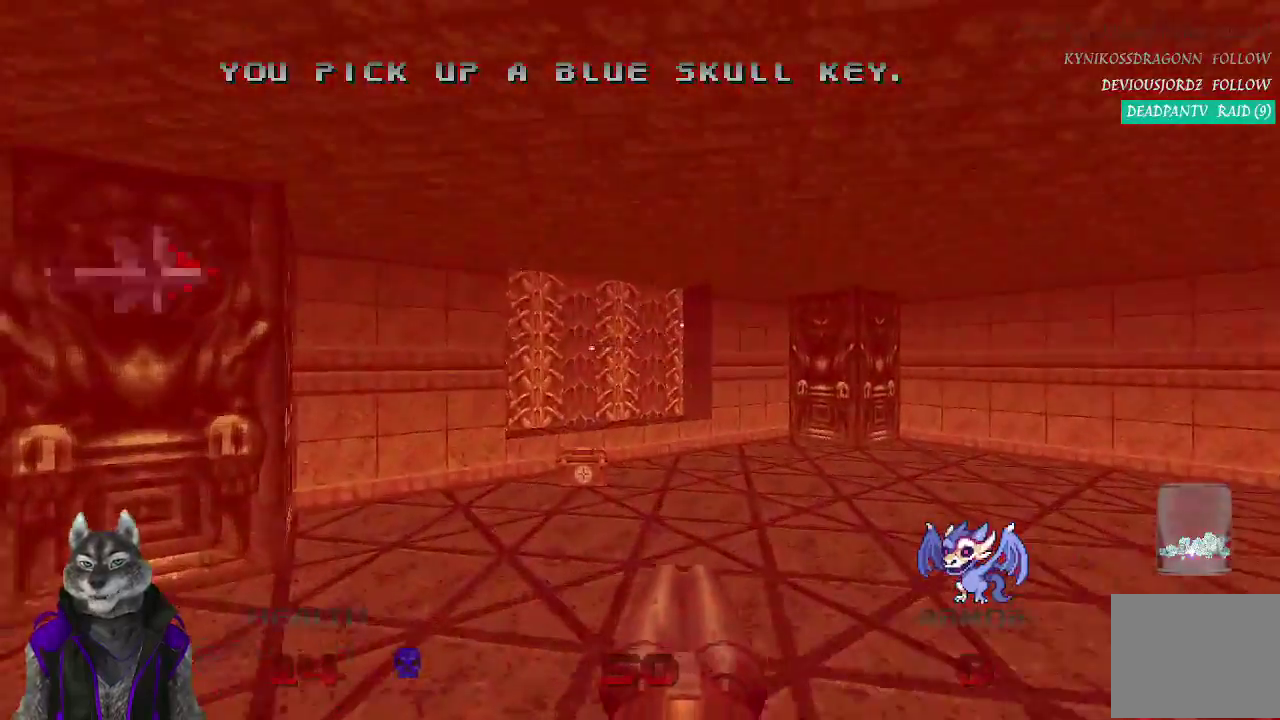
{"buttons": [], "left_stick": "up", "right_stick": "center"}
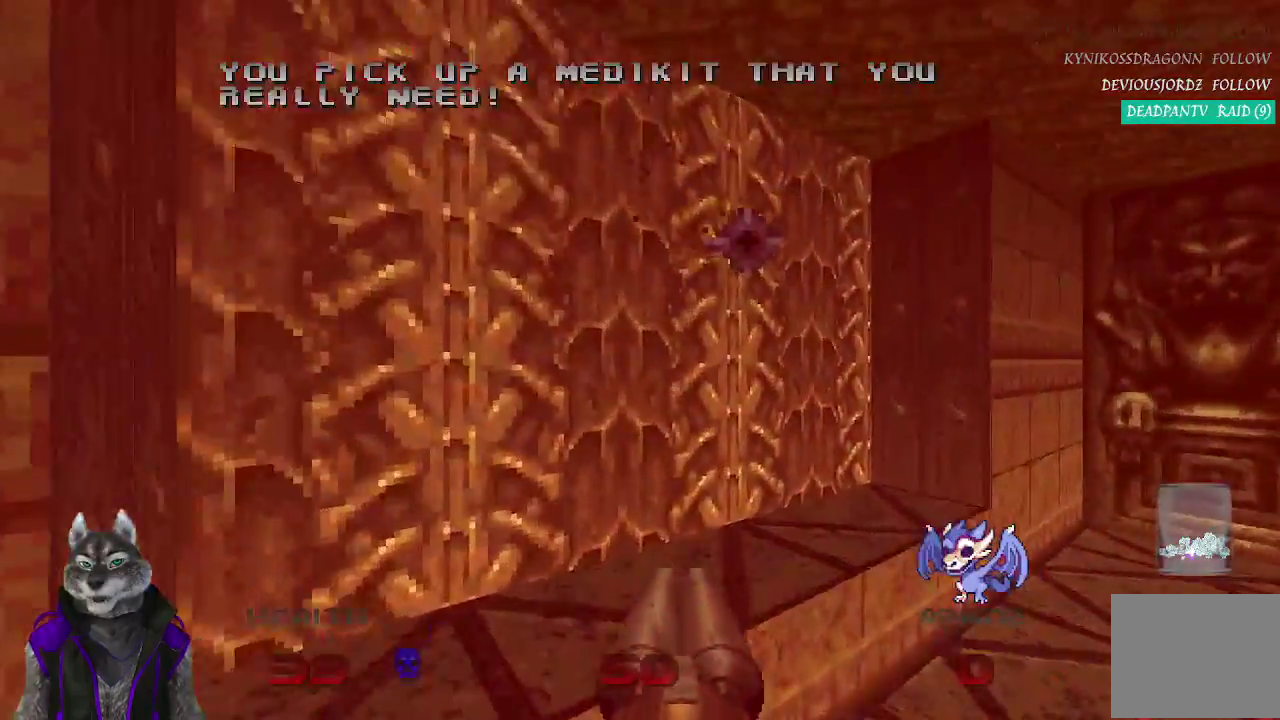
{"buttons": [], "left_stick": "up-left", "right_stick": "right"}
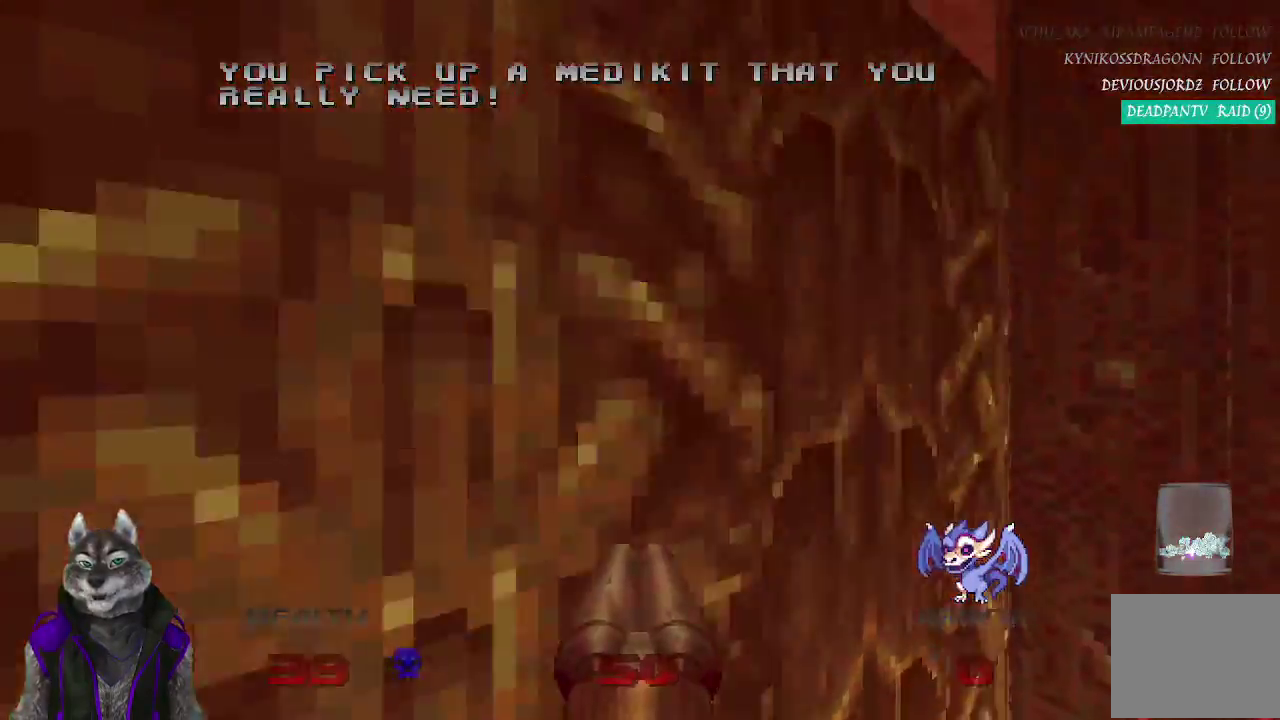
{"buttons": [], "left_stick": "left", "right_stick": "right", "events": [[367, "left_stick", "left"]]}
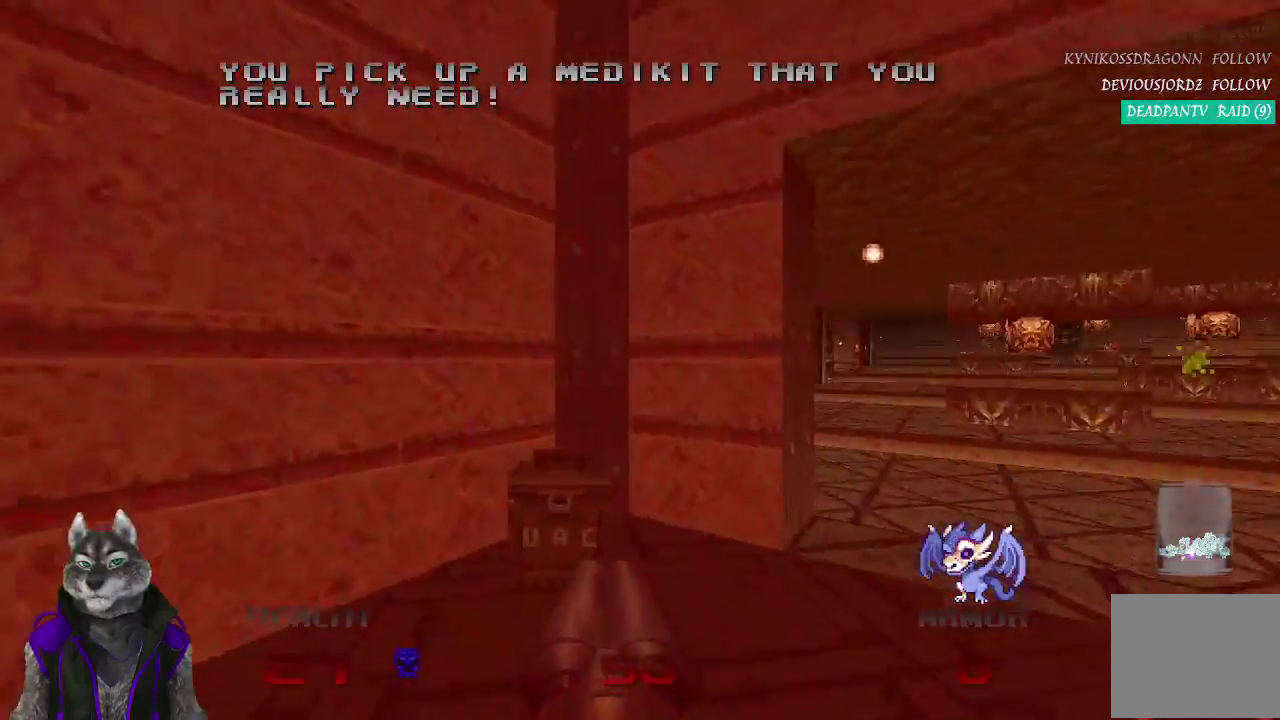
{"buttons": [], "left_stick": "left", "right_stick": "center", "events": [[300, "right_stick", "center"]]}
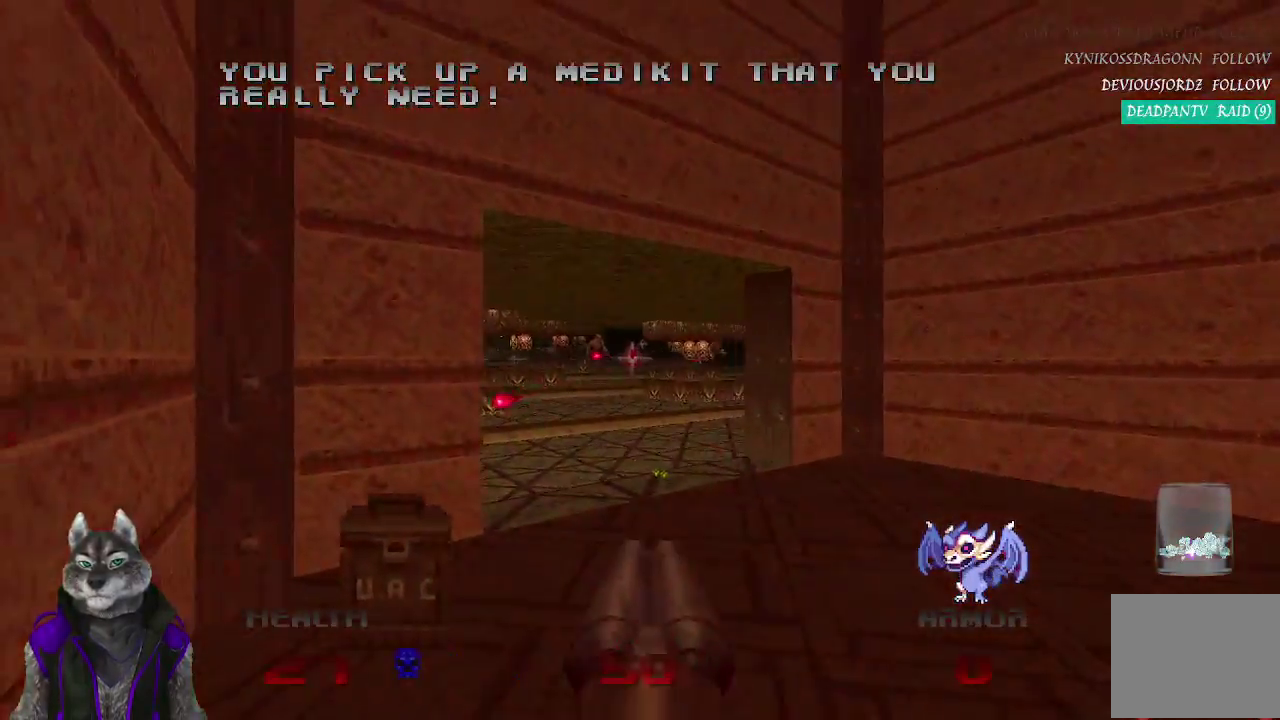
{"buttons": [], "left_stick": "center", "right_stick": "center", "events": [[500, "left_stick", "center"]]}
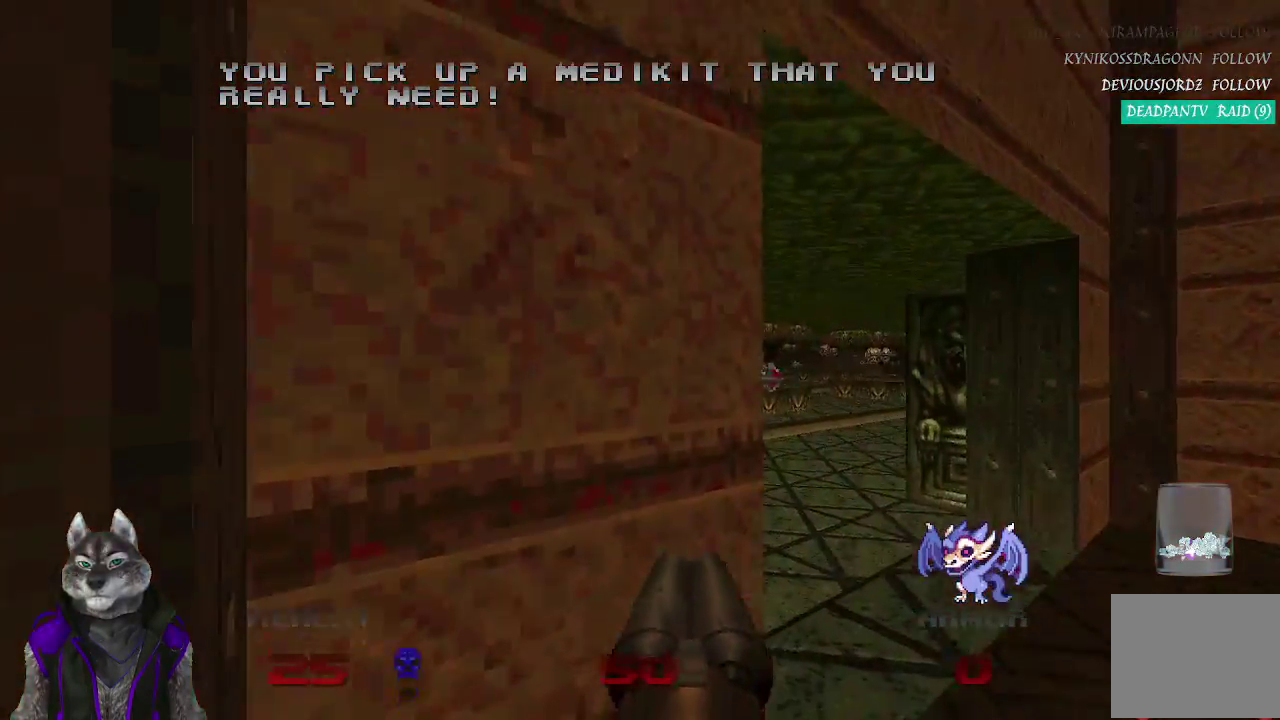
{"buttons": [], "left_stick": "center", "right_stick": "right", "events": [[367, "right_stick", "right"]]}
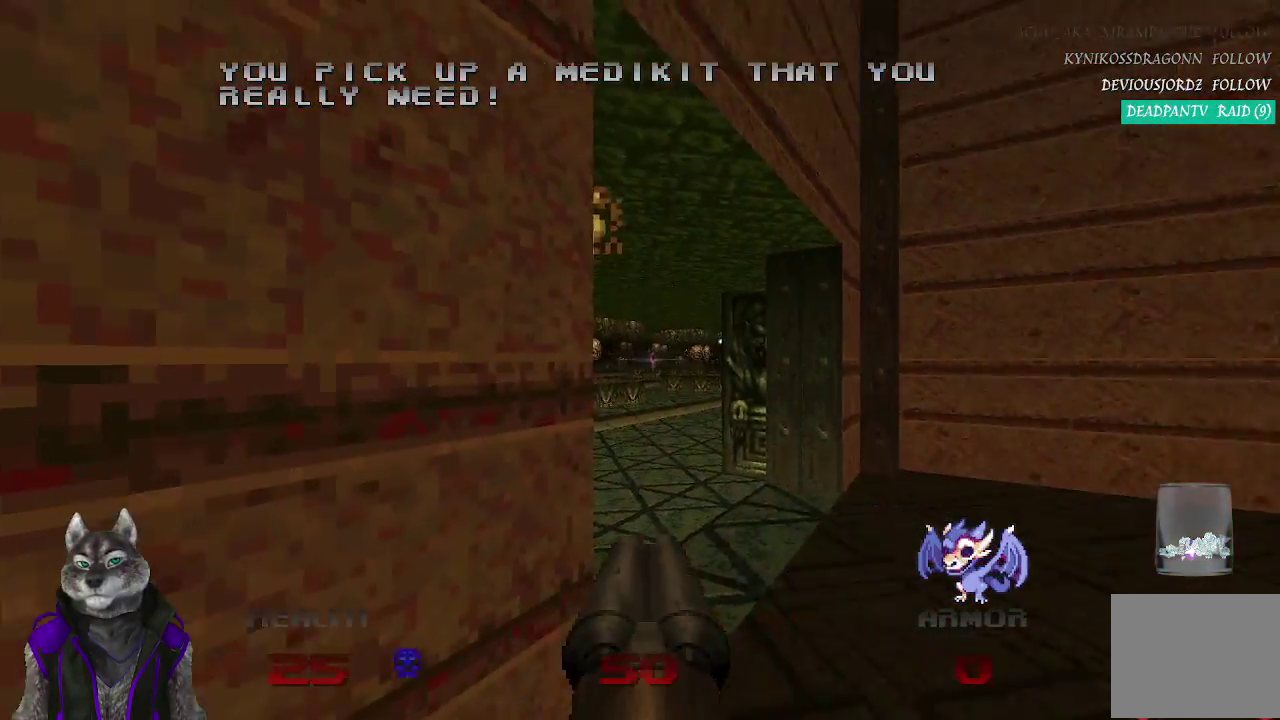
{"buttons": [], "left_stick": "center", "right_stick": "center", "events": [[50, "right_stick", "center"]]}
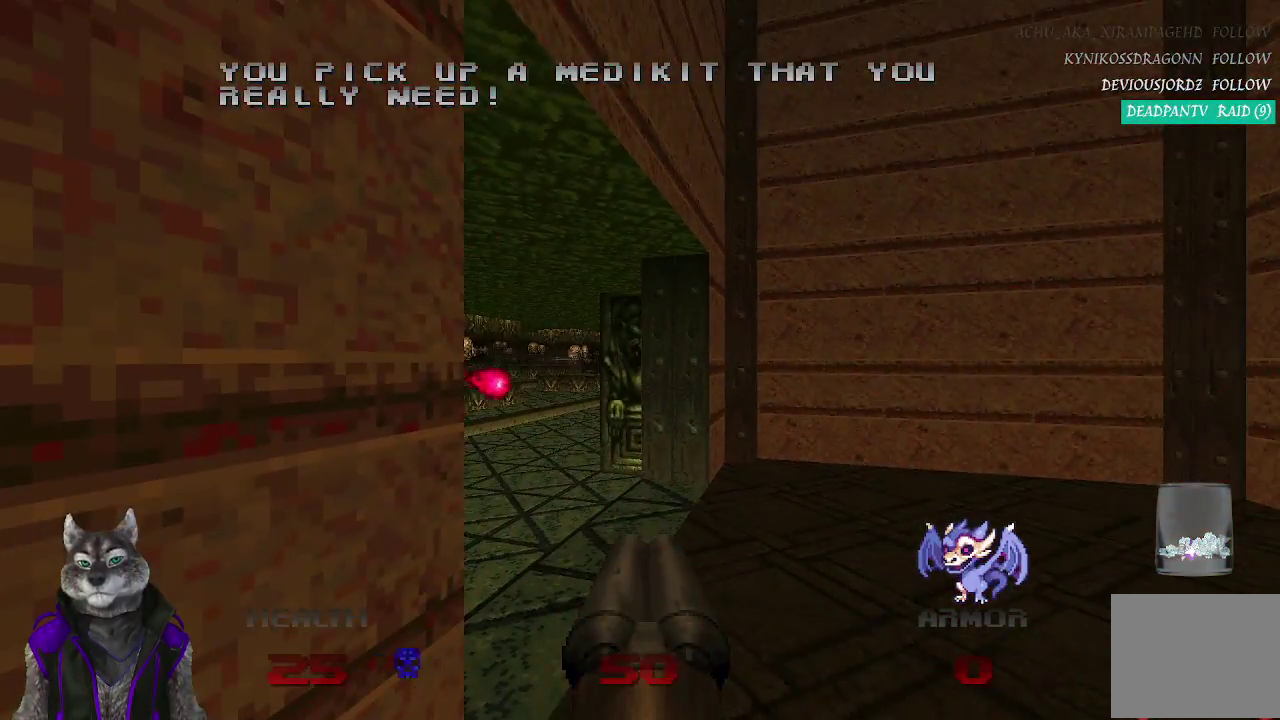
{"buttons": [], "left_stick": "center", "right_stick": "center", "events": [[133, "right_stick", "right"], [283, "right_stick", "center"]]}
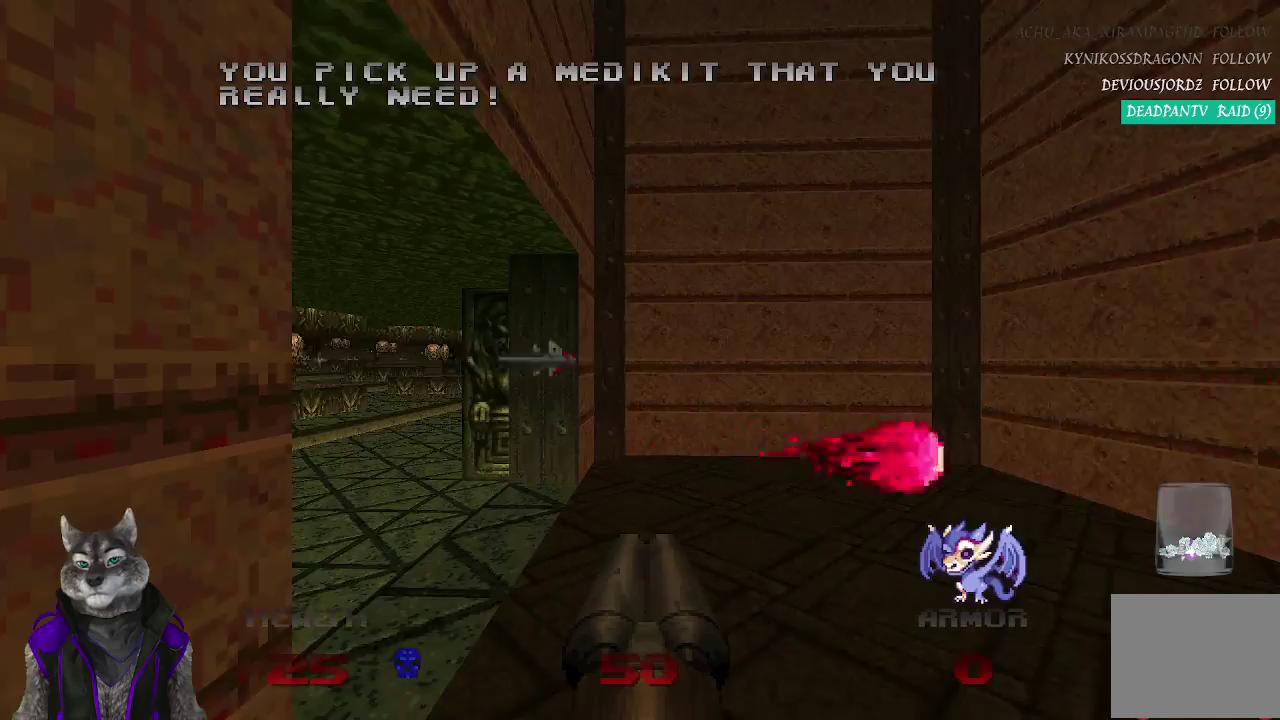
{"buttons": [], "left_stick": "center", "right_stick": "center"}